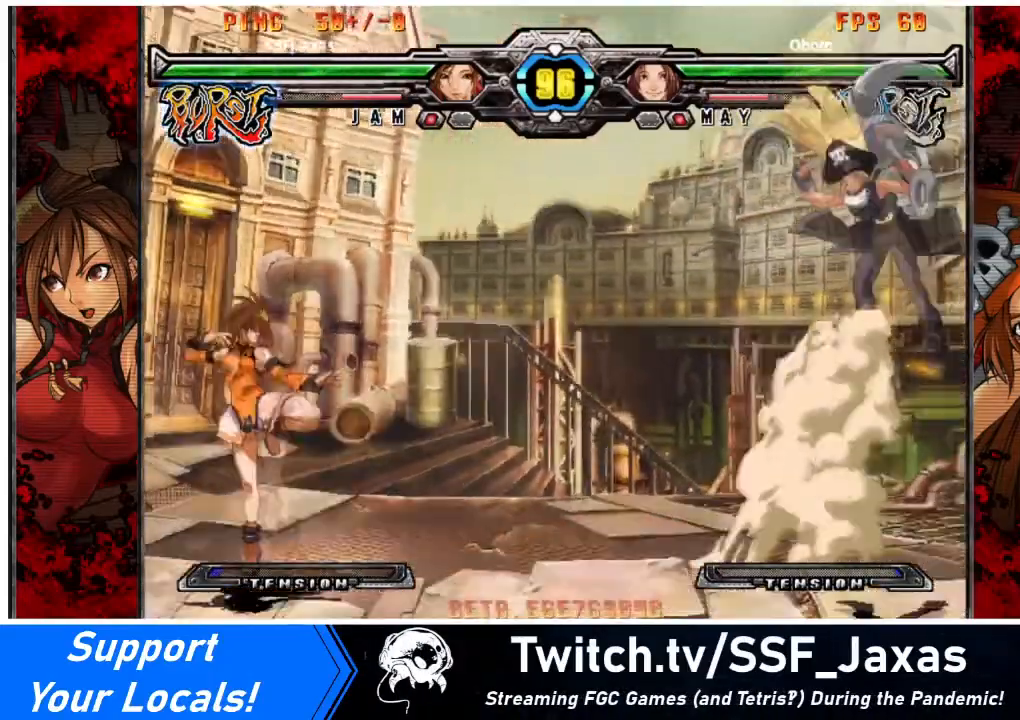
Gameplay with a controller (arcade stick); each line is a JSON object with the inputs held at the frame after it. "events" lists button and stick changes between this image and that frame as [ms after this image, input, new state], when the widget could be followed in between. Not read: DPAD_LEFT L3 R3 other_buttons.
{"buttons": ["DPAD_UP"], "events": [[34, "DPAD_RIGHT", "down"], [134, "DPAD_RIGHT", "up"], [167, "DPAD_RIGHT", "down"], [334, "DPAD_RIGHT", "up"], [401, "DPAD_UP", "down"]]}
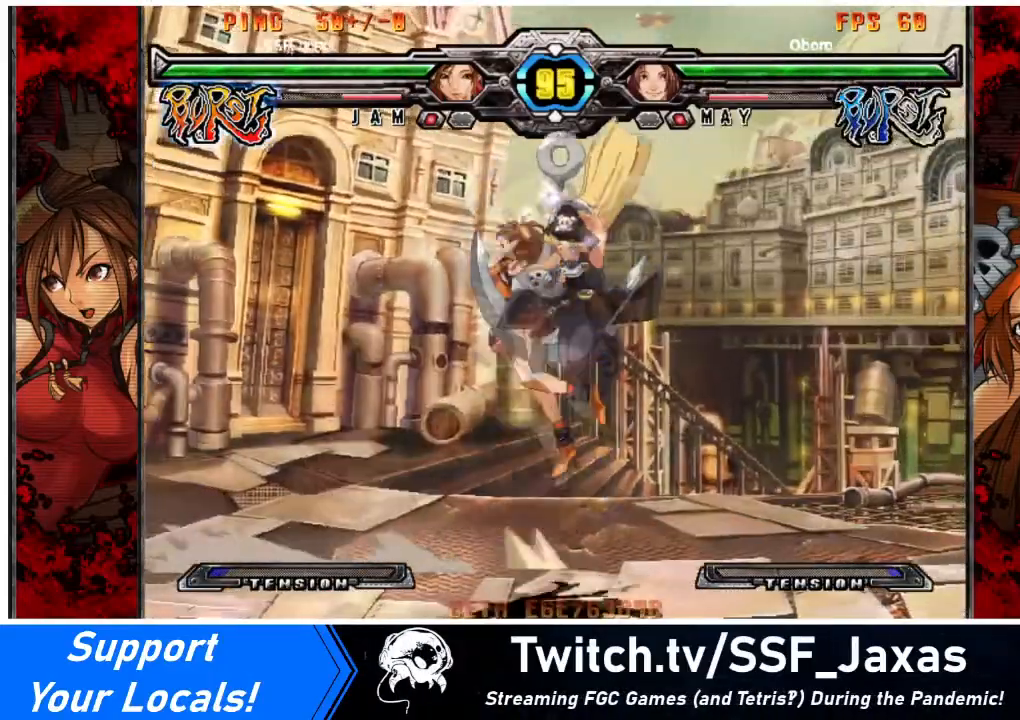
{"buttons": ["DPAD_DOWN"], "events": [[67, "DPAD_UP", "up"], [467, "DPAD_DOWN", "down"]]}
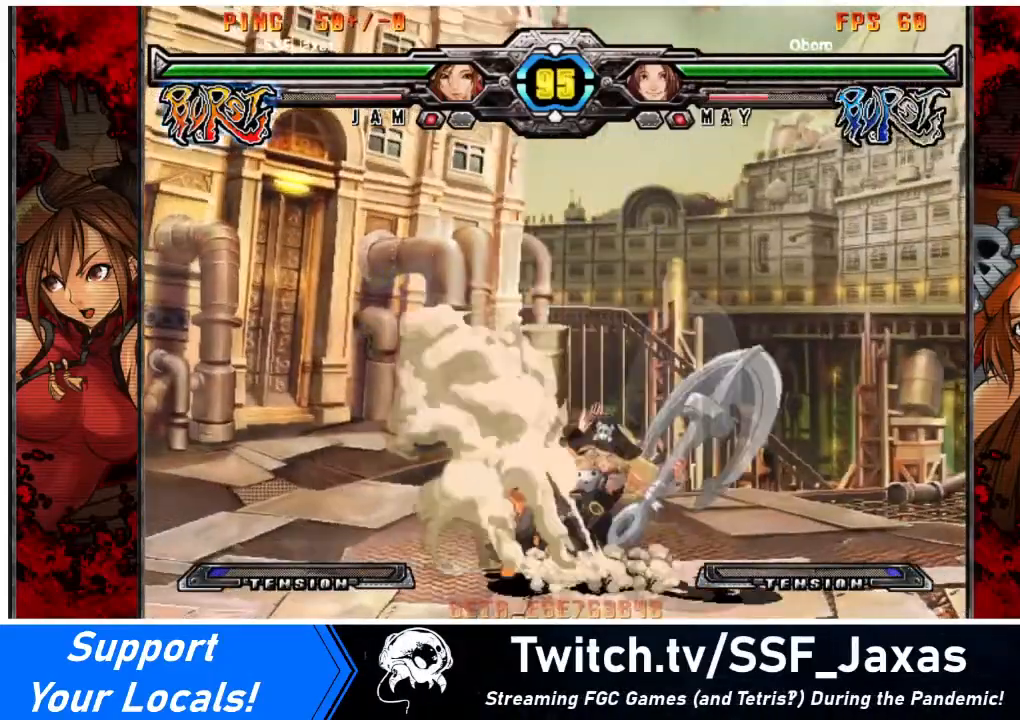
{"buttons": ["DPAD_DOWN"], "events": []}
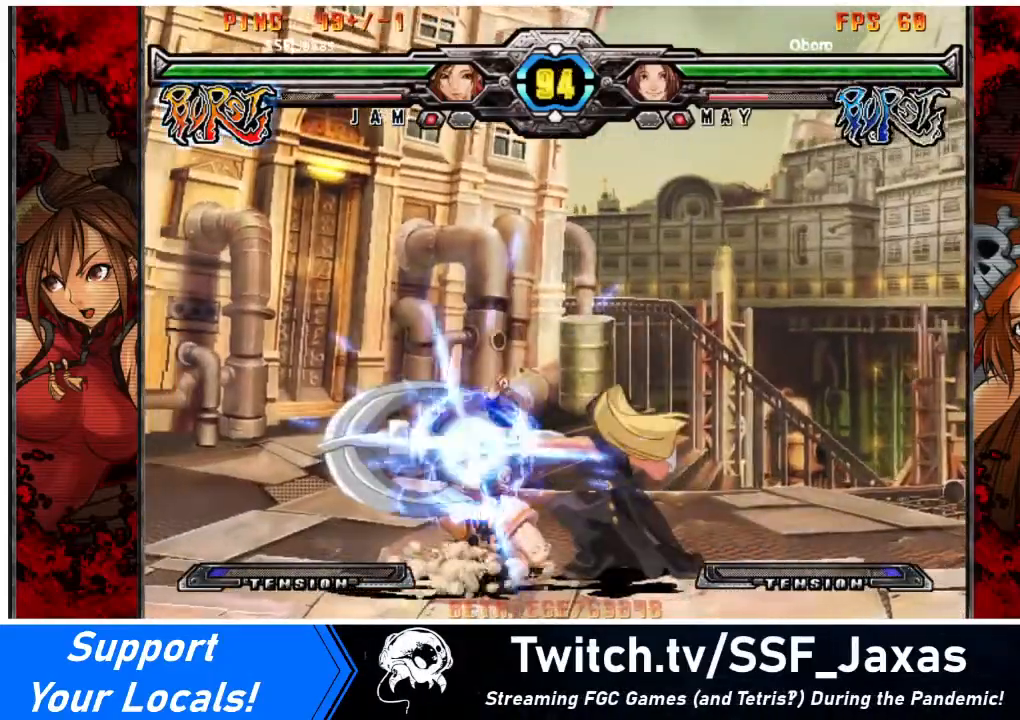
{"buttons": [], "events": [[67, "SQUARE", "down"], [67, "TRIANGLE", "down"], [167, "SQUARE", "up"], [167, "TRIANGLE", "up"], [500, "DPAD_DOWN", "up"]]}
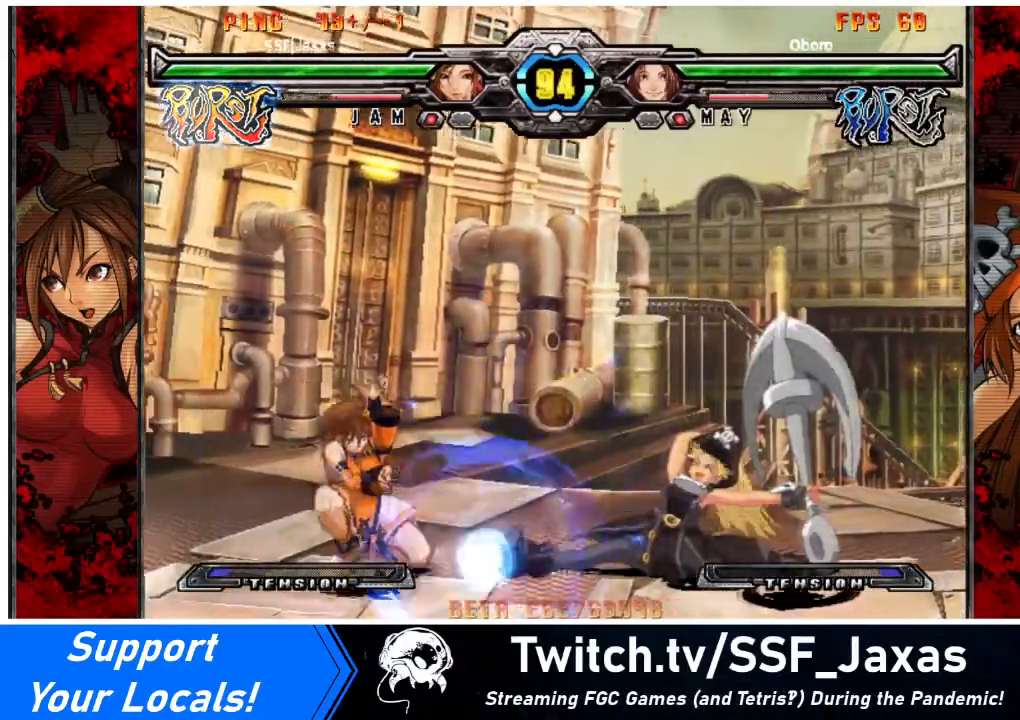
{"buttons": [], "events": []}
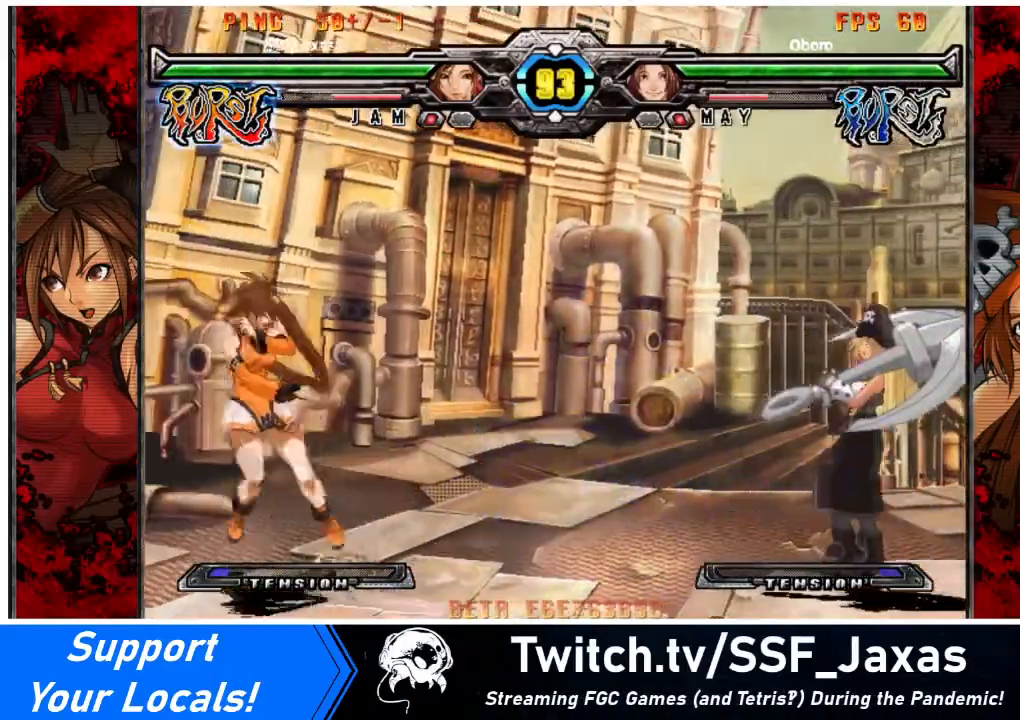
{"buttons": [], "events": [[33, "DPAD_RIGHT", "down"], [267, "DPAD_RIGHT", "up"]]}
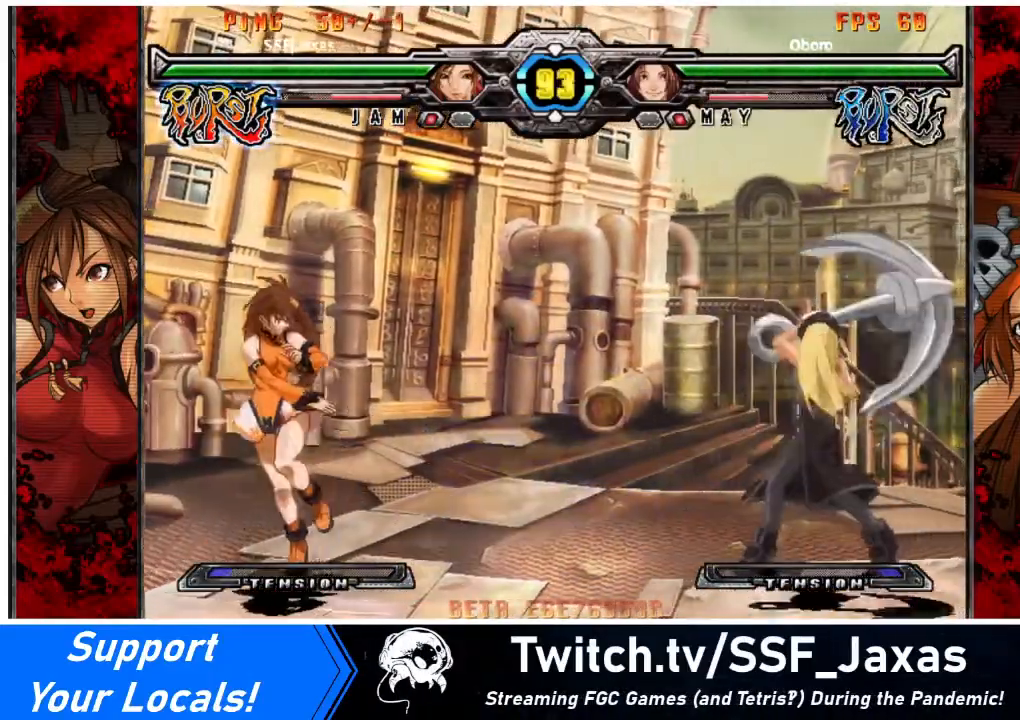
{"buttons": [], "events": [[100, "DPAD_RIGHT", "down"], [167, "DPAD_RIGHT", "up"]]}
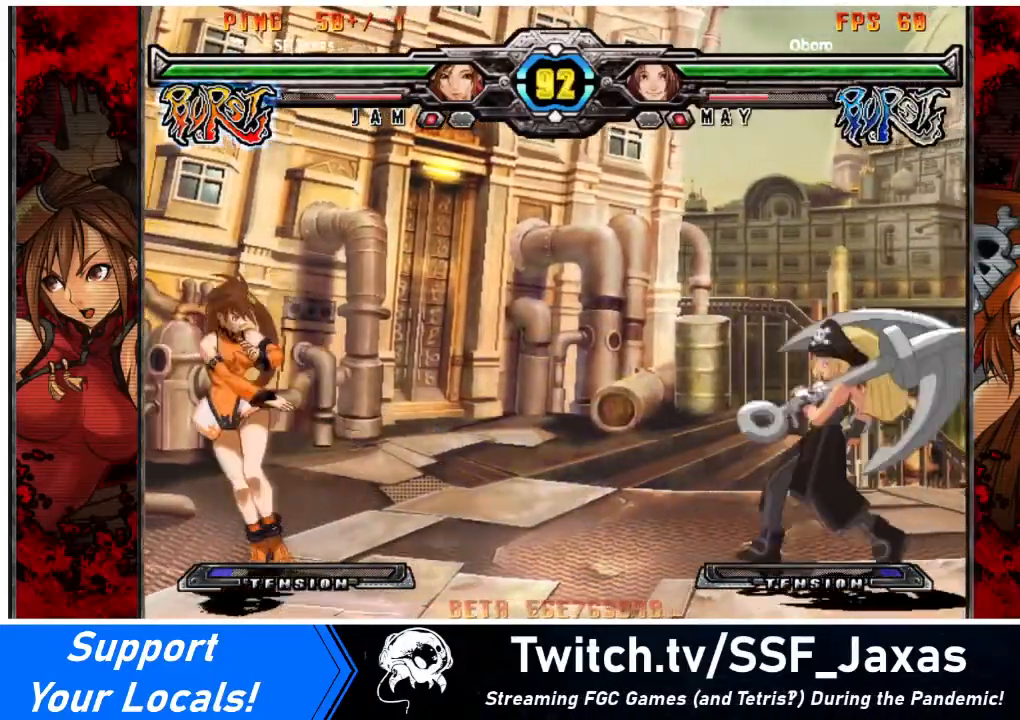
{"buttons": [], "events": [[67, "DPAD_RIGHT", "down"], [300, "DPAD_RIGHT", "up"]]}
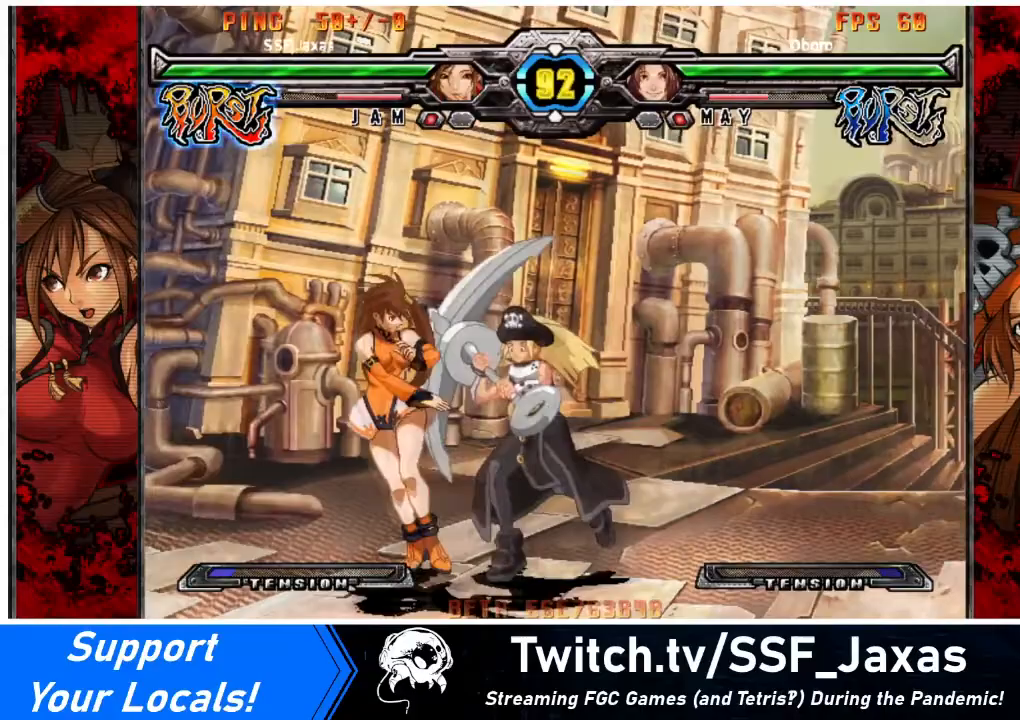
{"buttons": [], "events": [[334, "DPAD_DOWN", "down"], [334, "SQUARE", "down"], [334, "TRIANGLE", "down"], [434, "SQUARE", "up"], [434, "TRIANGLE", "up"], [501, "DPAD_DOWN", "up"]]}
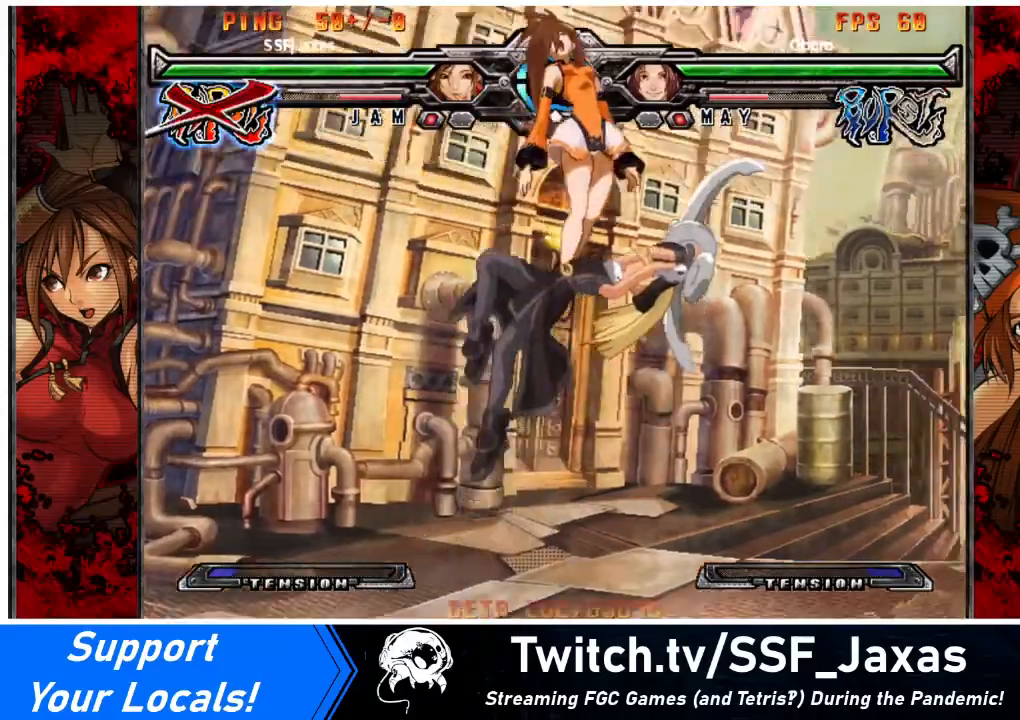
{"buttons": ["CROSS", "R1", "DPAD_UP", "DPAD_RIGHT"], "events": [[67, "DPAD_RIGHT", "down"], [67, "R1", "down"], [67, "SQUARE", "down"], [67, "TRIANGLE", "down"], [133, "CROSS", "down"], [200, "TRIANGLE", "up"], [233, "SQUARE", "up"], [267, "DPAD_UP", "down"], [334, "SQUARE", "down"], [334, "TRIANGLE", "down"], [434, "SQUARE", "up"], [434, "TRIANGLE", "up"]]}
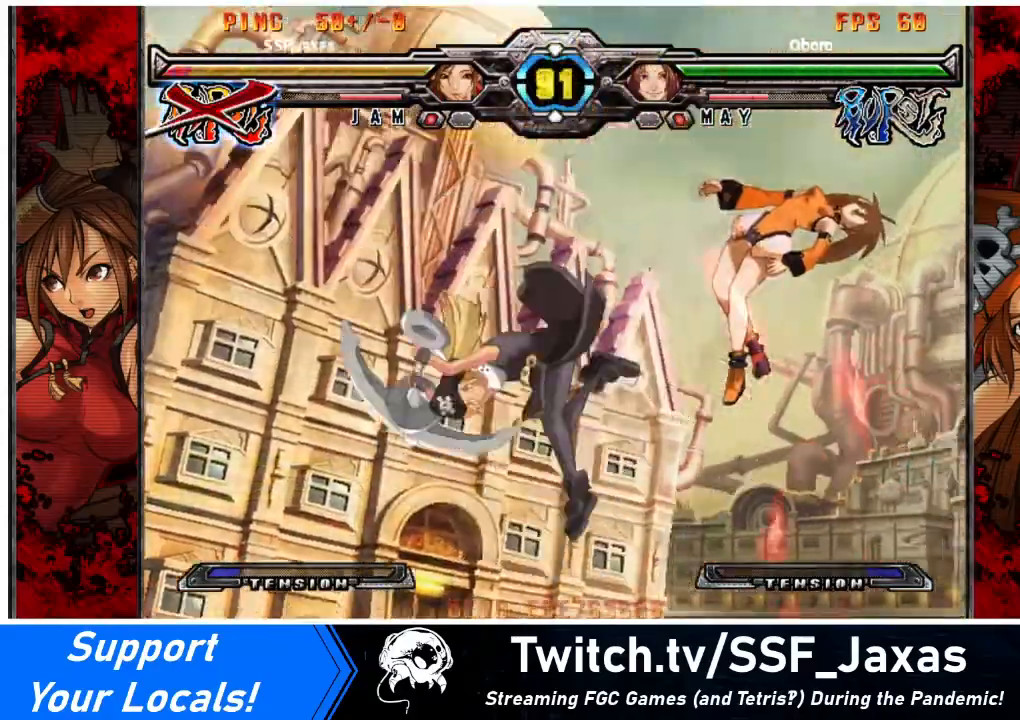
{"buttons": ["CROSS", "SQUARE", "TRIANGLE", "R1", "DPAD_RIGHT"], "events": [[34, "SQUARE", "down"], [34, "TRIANGLE", "down"], [134, "TRIANGLE", "up"], [167, "SQUARE", "up"], [201, "DPAD_UP", "up"], [201, "SQUARE", "down"], [234, "TRIANGLE", "down"], [334, "SQUARE", "up"], [334, "TRIANGLE", "up"], [467, "SQUARE", "down"], [467, "TRIANGLE", "down"]]}
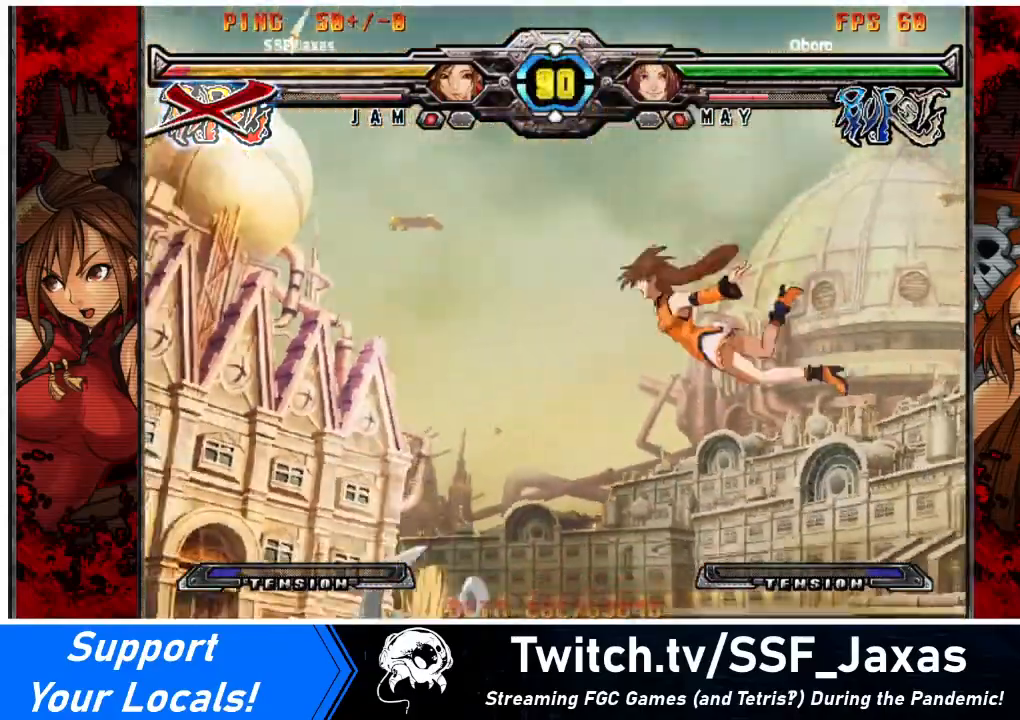
{"buttons": ["CROSS", "R1", "DPAD_RIGHT"], "events": [[67, "TRIANGLE", "up"], [100, "SQUARE", "up"], [200, "SQUARE", "down"], [200, "TRIANGLE", "down"], [300, "SQUARE", "up"], [300, "TRIANGLE", "up"], [400, "SQUARE", "down"], [400, "TRIANGLE", "down"], [500, "SQUARE", "up"], [500, "TRIANGLE", "up"]]}
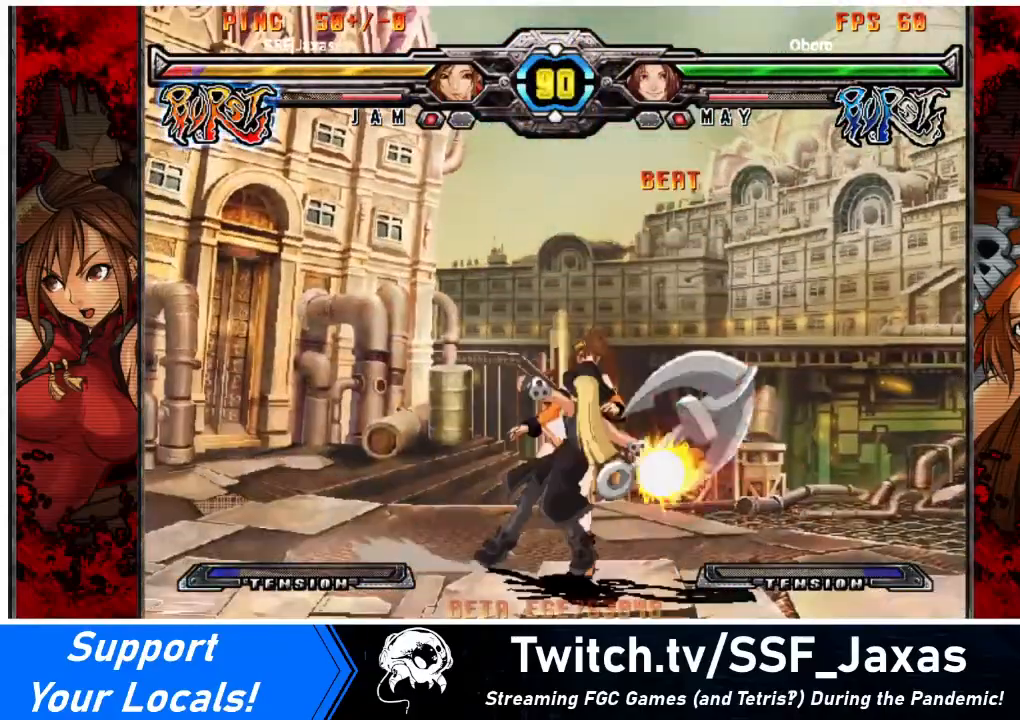
{"buttons": ["CROSS", "R1", "DPAD_RIGHT"], "events": [[100, "SQUARE", "down"], [100, "TRIANGLE", "down"], [201, "SQUARE", "up"], [201, "TRIANGLE", "up"], [334, "SQUARE", "down"], [334, "TRIANGLE", "down"], [467, "SQUARE", "up"], [467, "TRIANGLE", "up"]]}
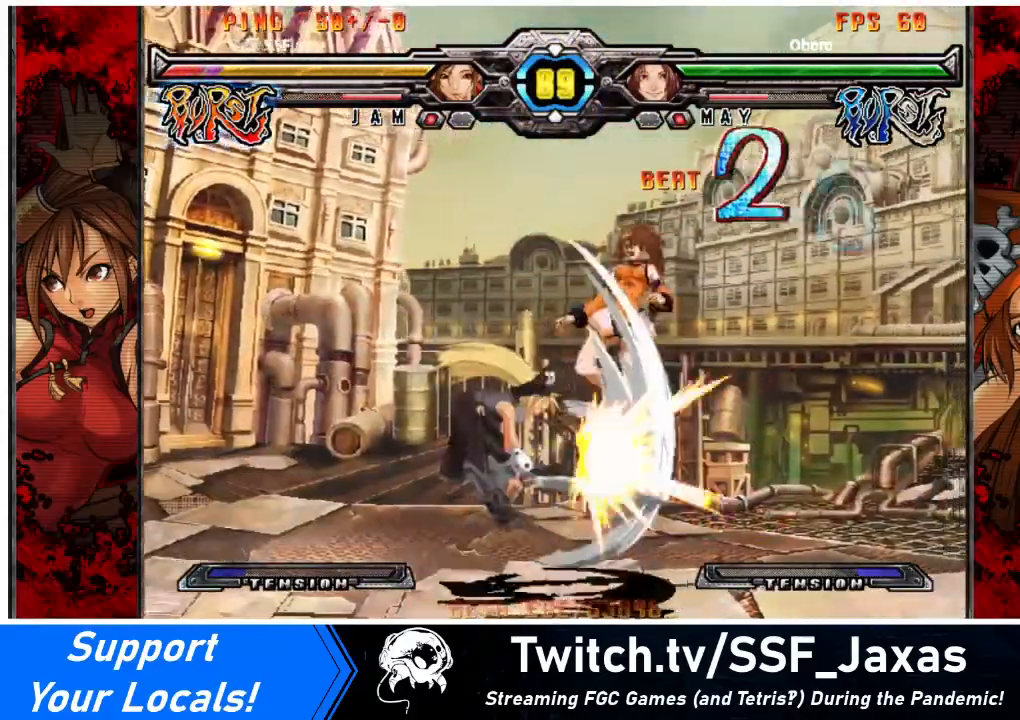
{"buttons": ["CROSS", "R1", "DPAD_RIGHT"], "events": [[67, "SQUARE", "down"], [67, "TRIANGLE", "down"], [200, "TRIANGLE", "up"], [233, "SQUARE", "up"], [334, "SQUARE", "down"], [334, "TRIANGLE", "down"], [434, "TRIANGLE", "up"], [467, "SQUARE", "up"]]}
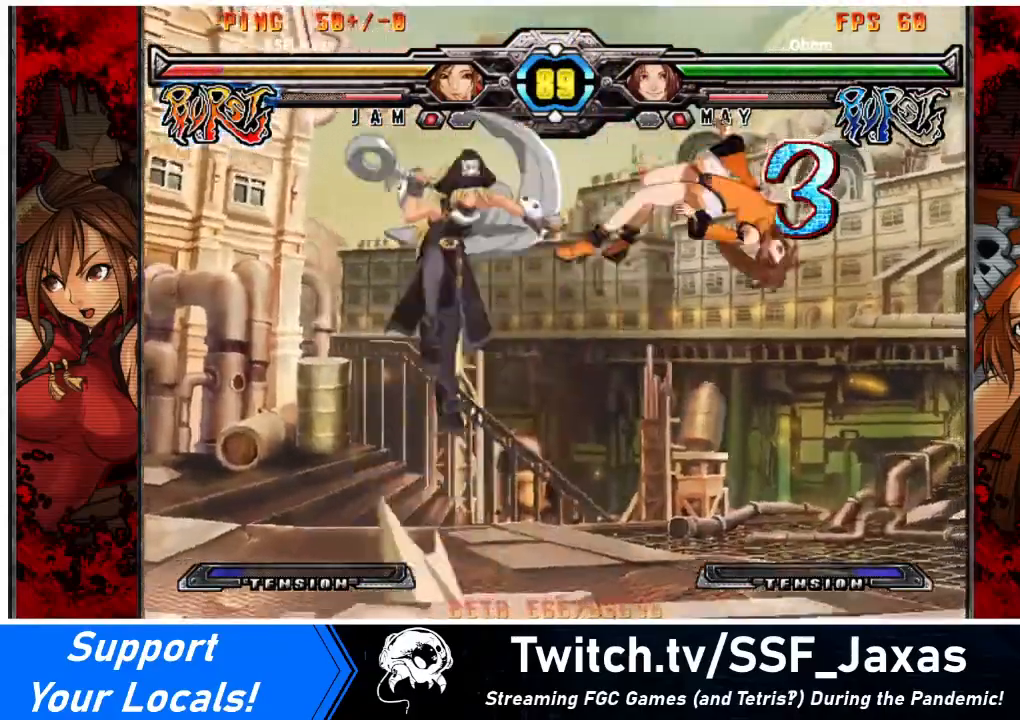
{"buttons": [], "events": [[67, "SQUARE", "down"], [67, "TRIANGLE", "down"], [167, "SQUARE", "up"], [167, "TRIANGLE", "up"], [301, "CROSS", "up"], [301, "R1", "up"], [401, "DPAD_RIGHT", "up"]]}
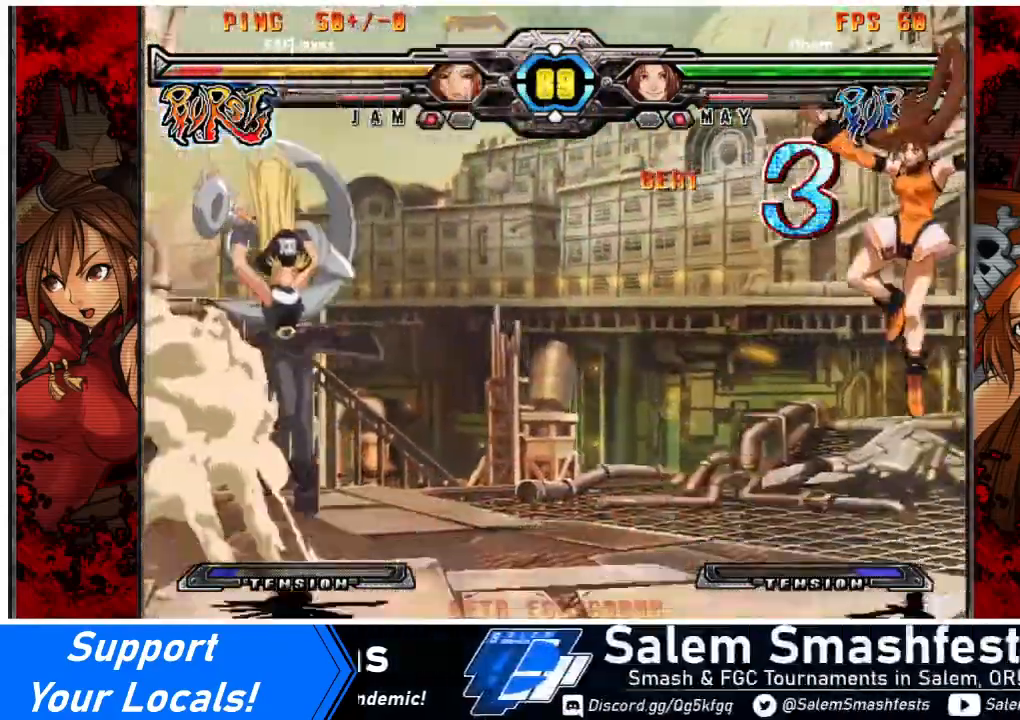
{"buttons": ["DPAD_UP", "DPAD_RIGHT"], "events": [[334, "DPAD_RIGHT", "down"], [434, "SQUARE", "down"], [467, "DPAD_UP", "down"], [467, "TRIANGLE", "down"], [500, "SQUARE", "up"], [500, "TRIANGLE", "up"]]}
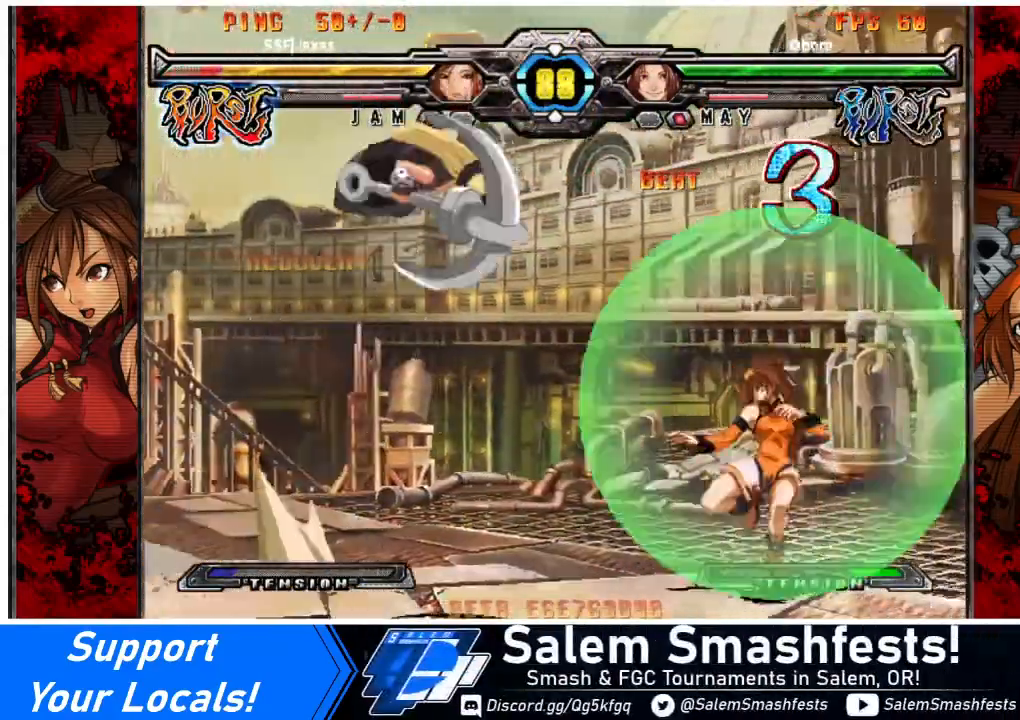
{"buttons": [], "events": [[67, "DPAD_UP", "up"], [334, "DPAD_RIGHT", "up"]]}
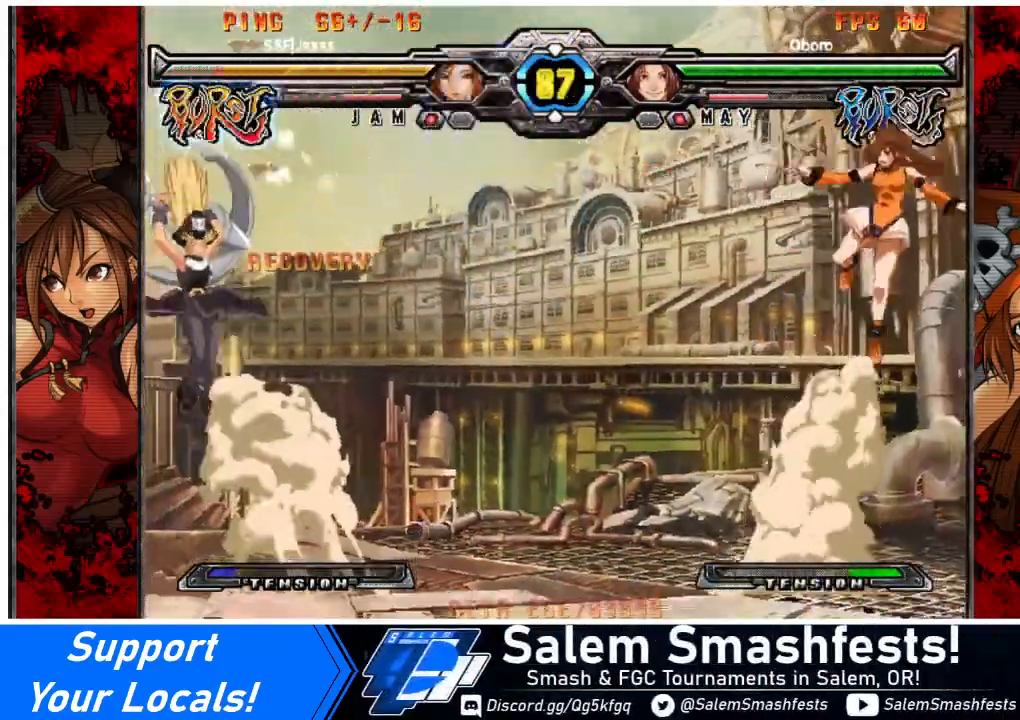
{"buttons": [], "events": []}
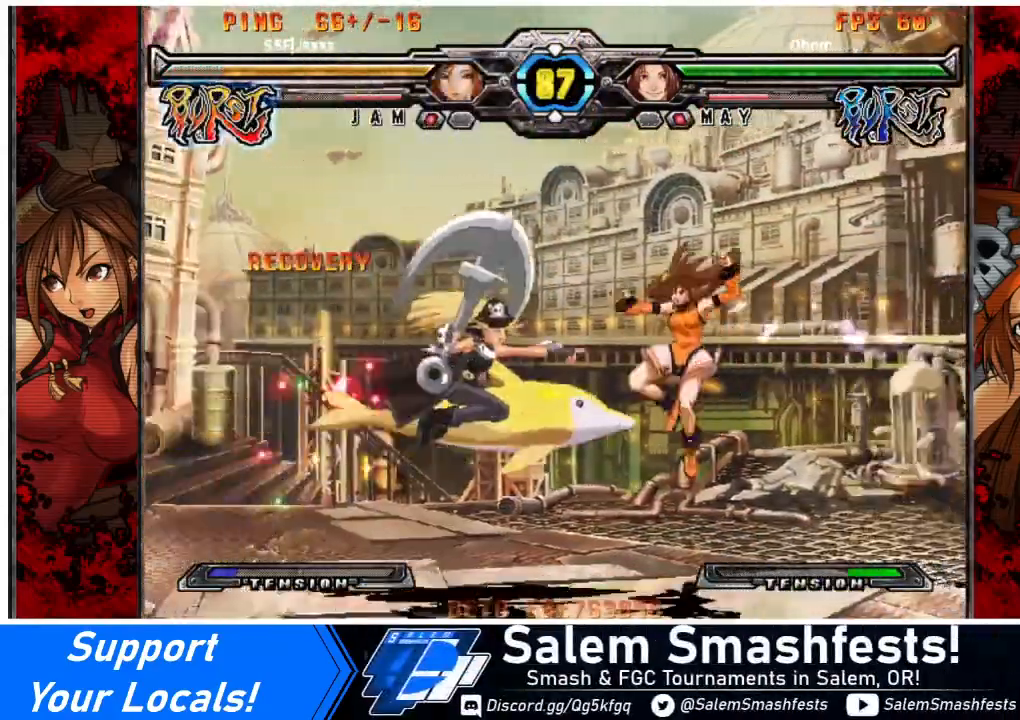
{"buttons": [], "events": [[100, "SQUARE", "down"], [167, "SQUARE", "up"]]}
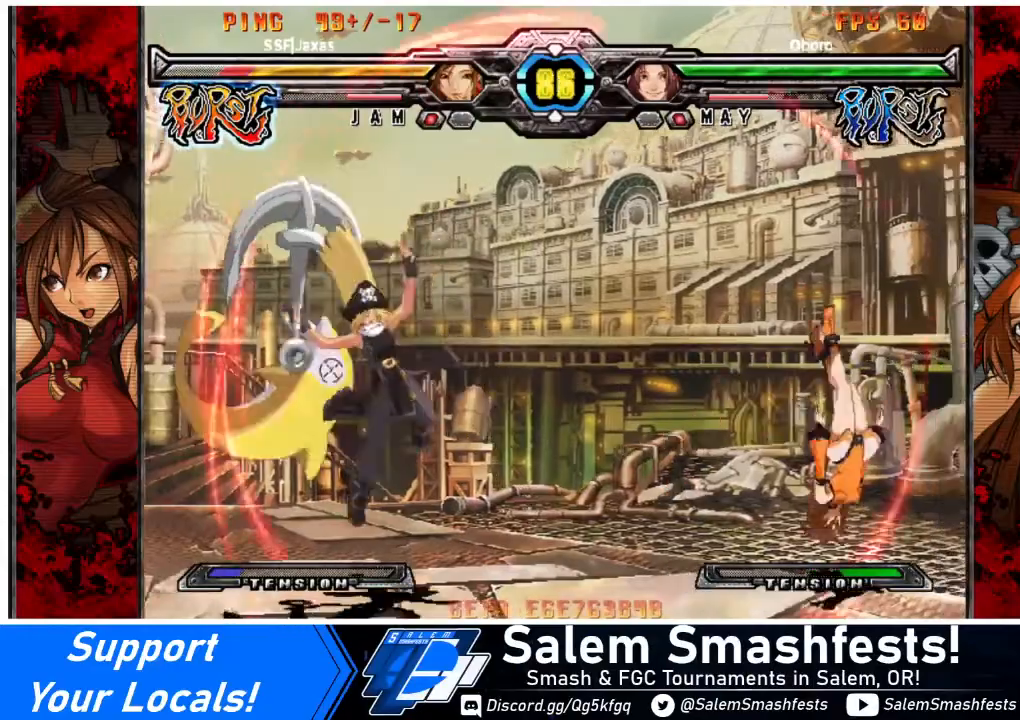
{"buttons": [], "events": [[67, "SQUARE", "down"], [67, "TRIANGLE", "down"], [167, "TRIANGLE", "up"], [201, "SQUARE", "up"], [334, "SQUARE", "down"], [334, "TRIANGLE", "down"], [468, "SQUARE", "up"], [468, "TRIANGLE", "up"]]}
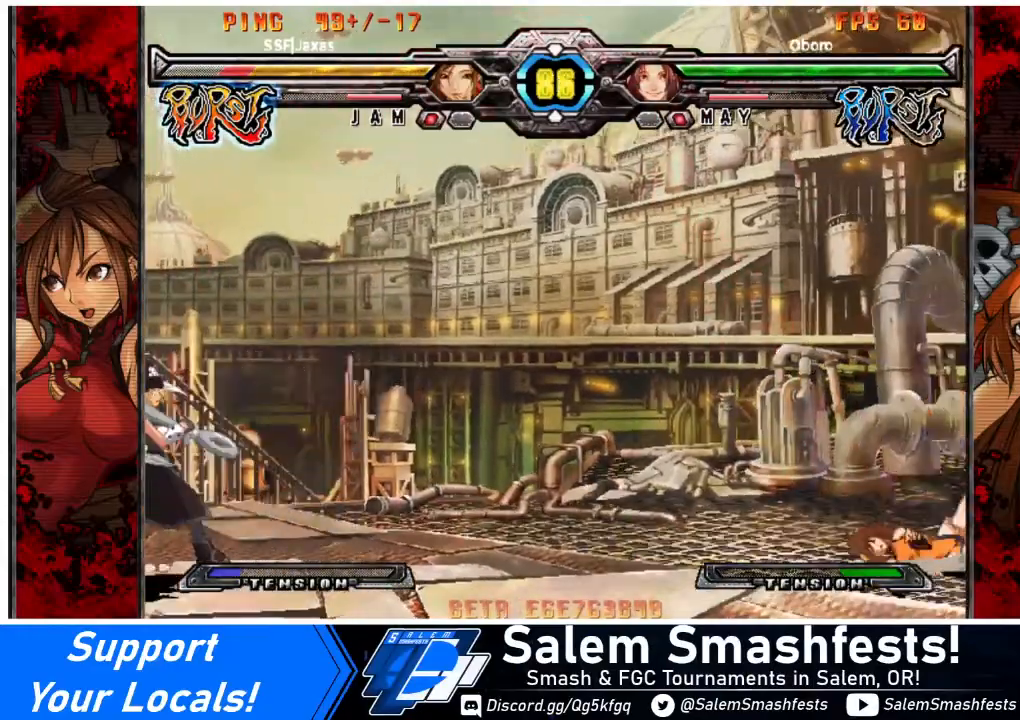
{"buttons": [], "events": []}
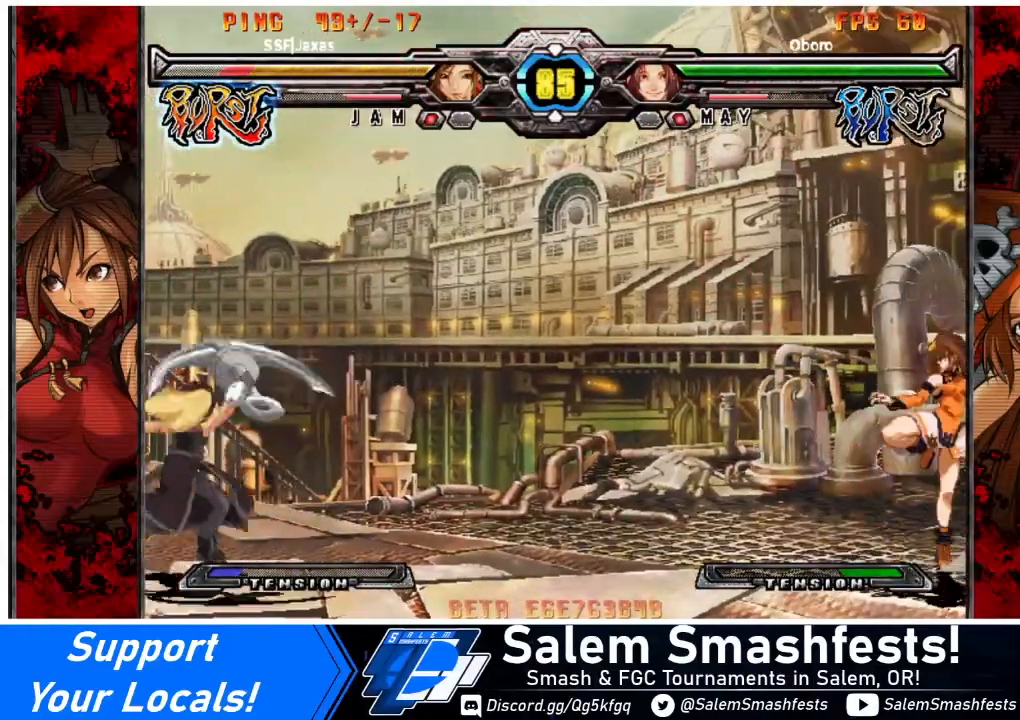
{"buttons": ["DPAD_DOWN"], "events": [[401, "DPAD_DOWN", "down"]]}
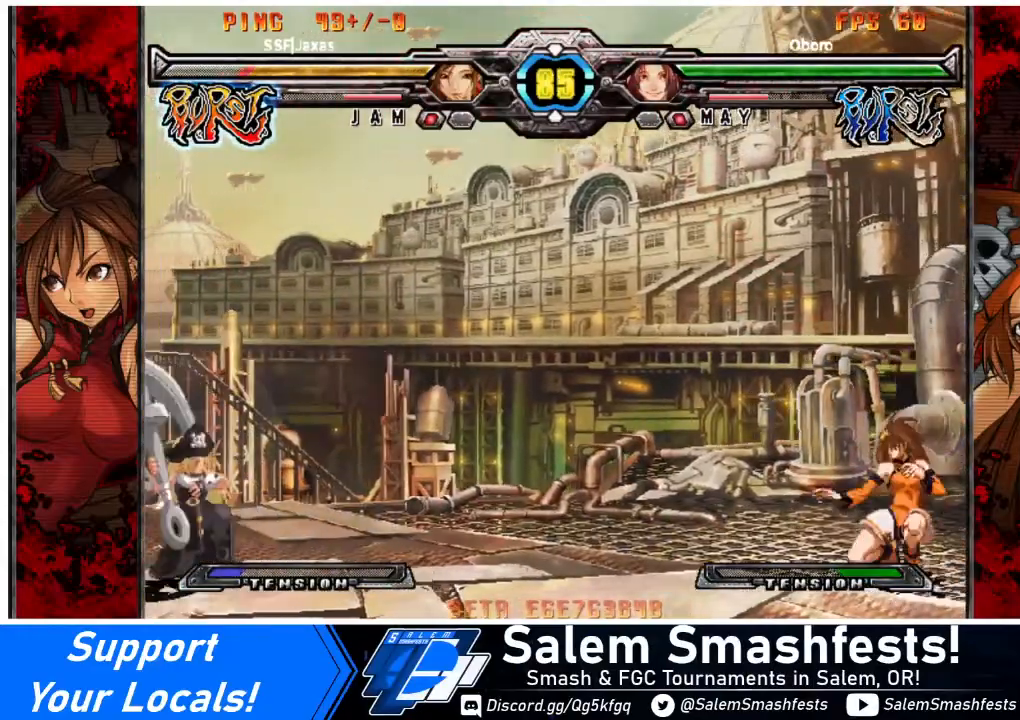
{"buttons": [], "events": [[67, "DPAD_DOWN", "up"], [367, "DPAD_DOWN", "down"], [500, "DPAD_DOWN", "up"]]}
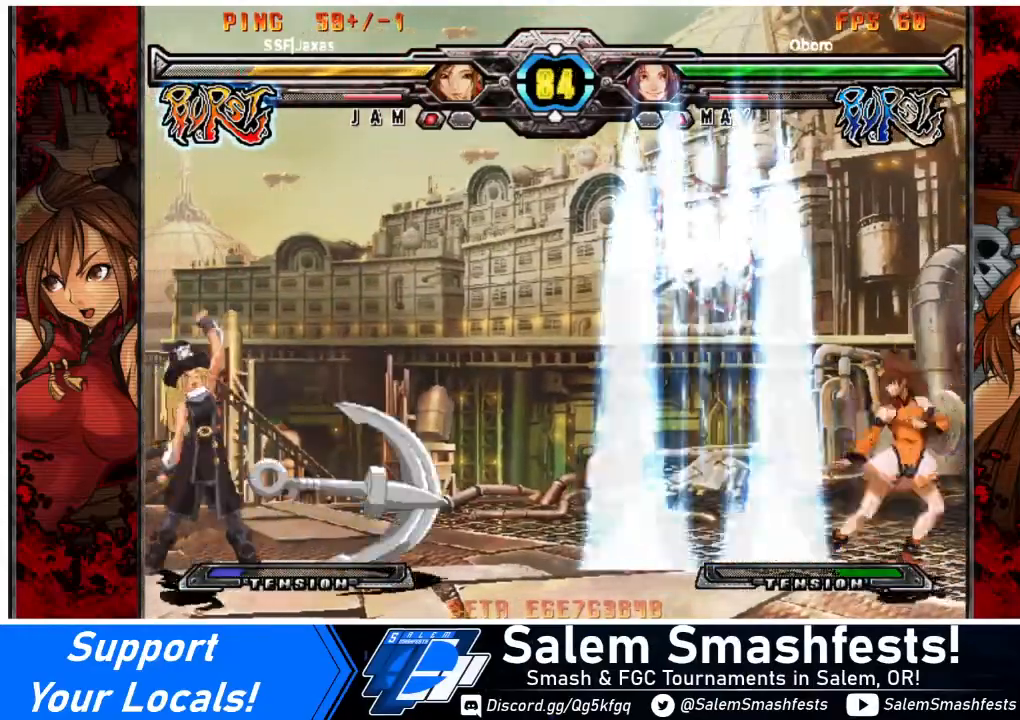
{"buttons": [], "events": [[67, "TRIANGLE", "down"], [134, "TRIANGLE", "up"], [367, "R1", "down"], [434, "R1", "up"]]}
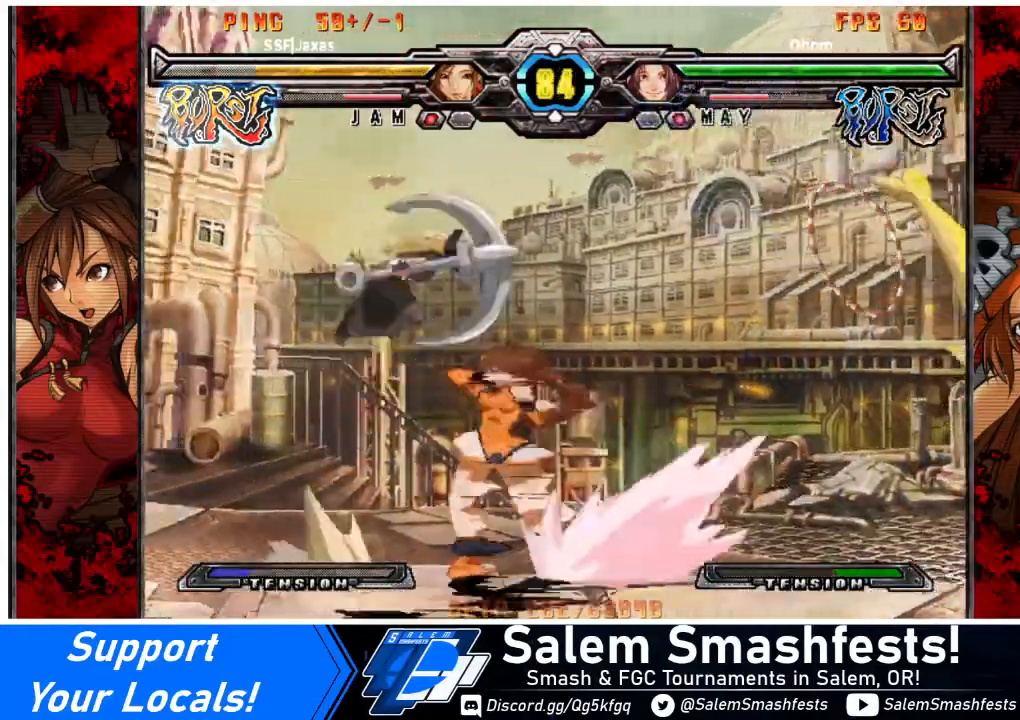
{"buttons": [], "events": []}